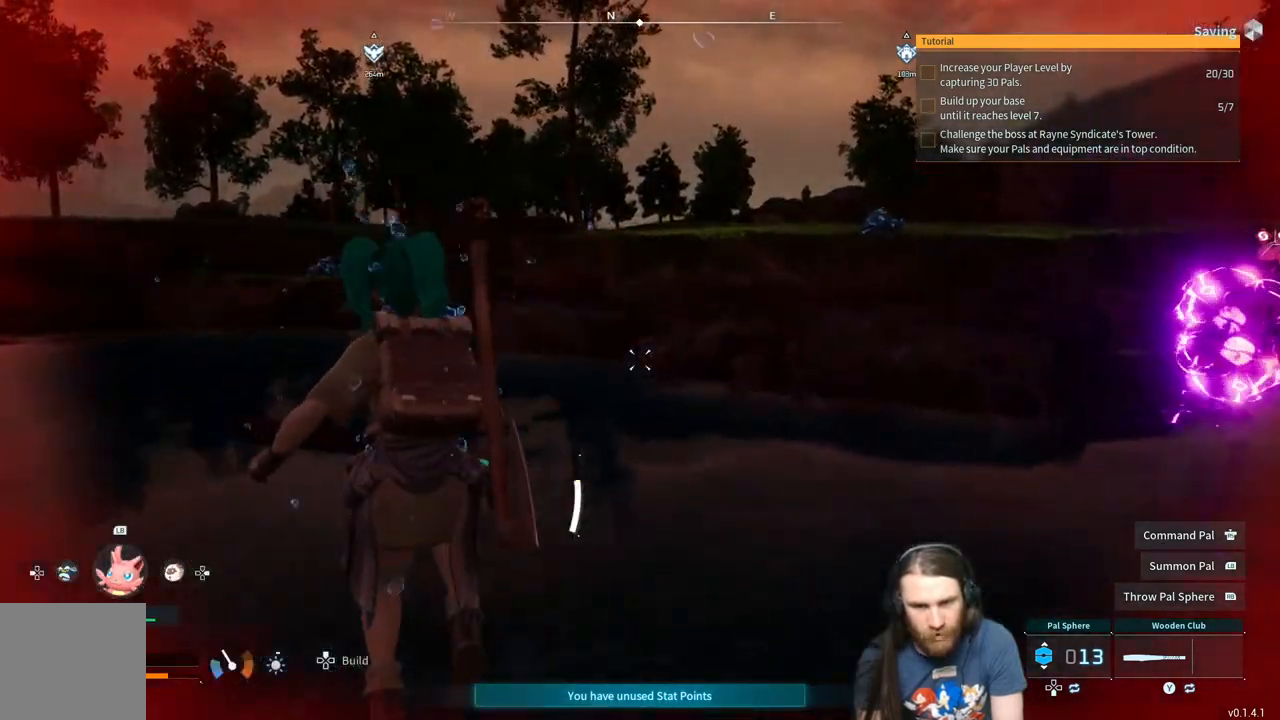
Gameplay with a controller (Xbox layout); each line is a JSON object with the inputs held at the frame after it. "events" lists button and stick changes between this image and that frame as [ms after this image, input, new state], when the widget could be followed in between.
{"buttons": ["A"], "left_stick": "up", "right_stick": "center", "events": [[167, "right_stick", "right"], [233, "right_stick", "center"], [483, "A", "down"]]}
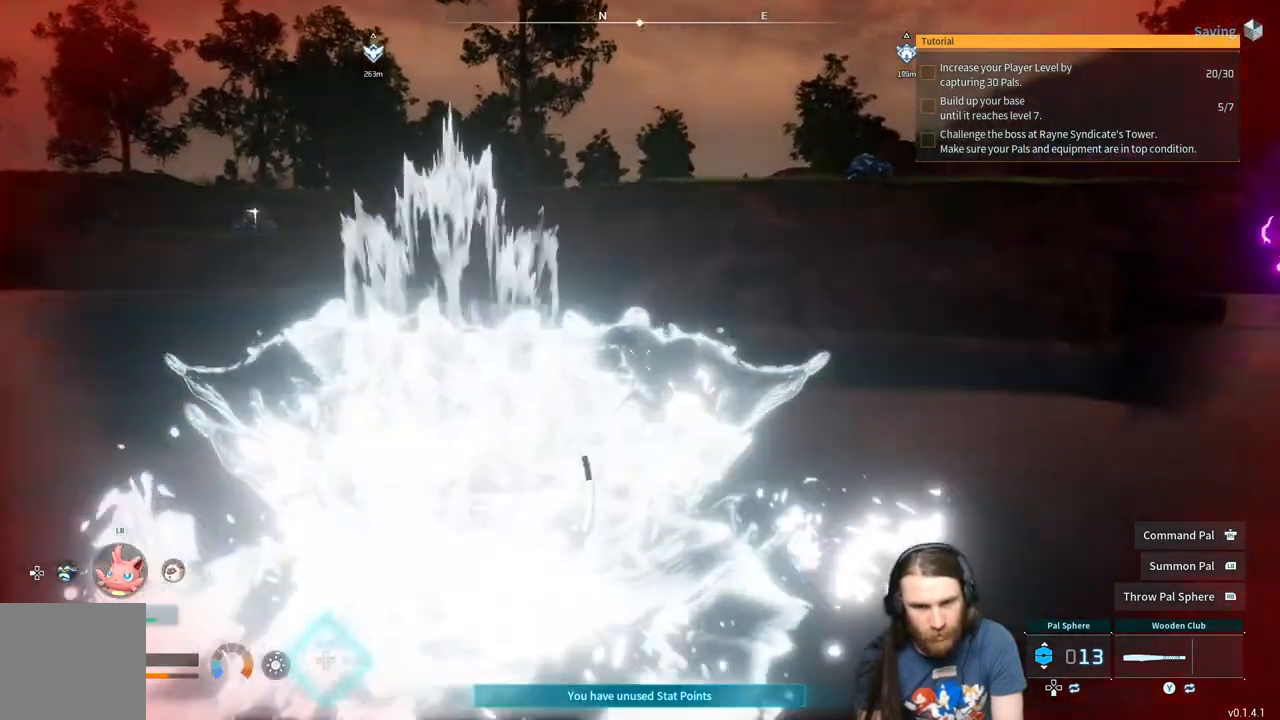
{"buttons": [], "left_stick": "up", "right_stick": "center", "events": [[183, "A", "up"]]}
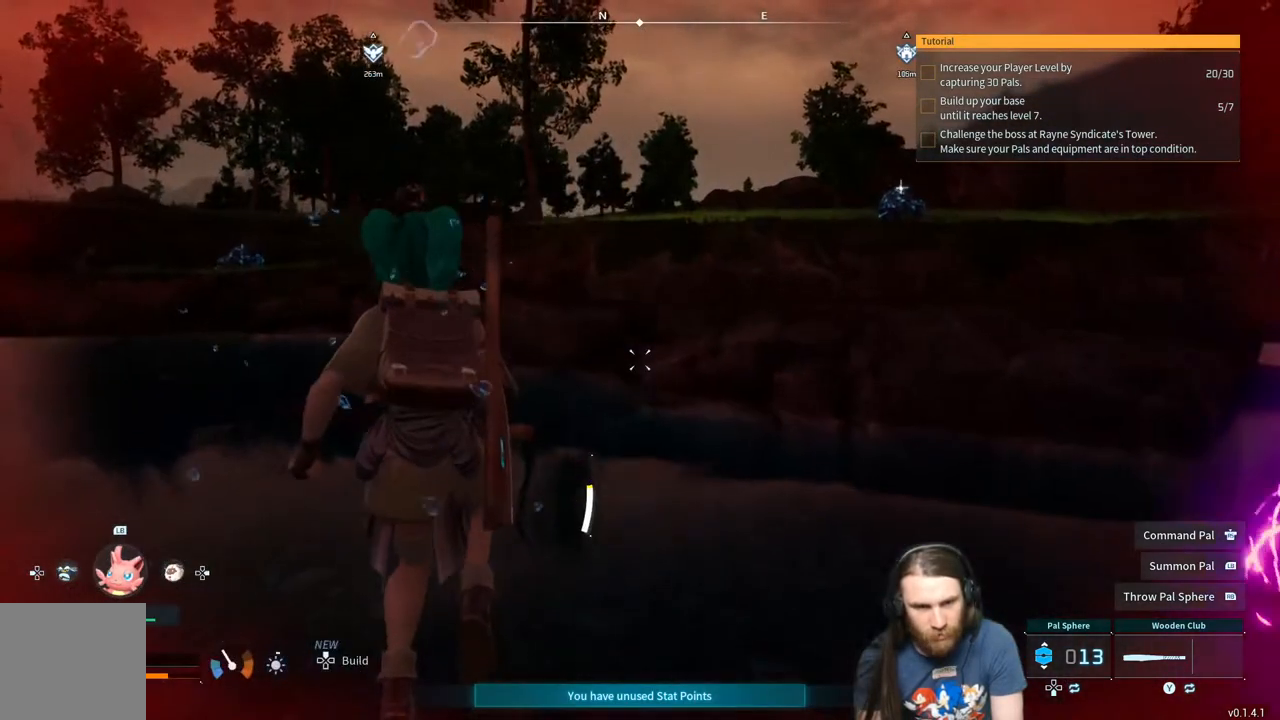
{"buttons": [], "left_stick": "up", "right_stick": "center", "events": [[167, "right_stick", "down-right"], [250, "right_stick", "center"]]}
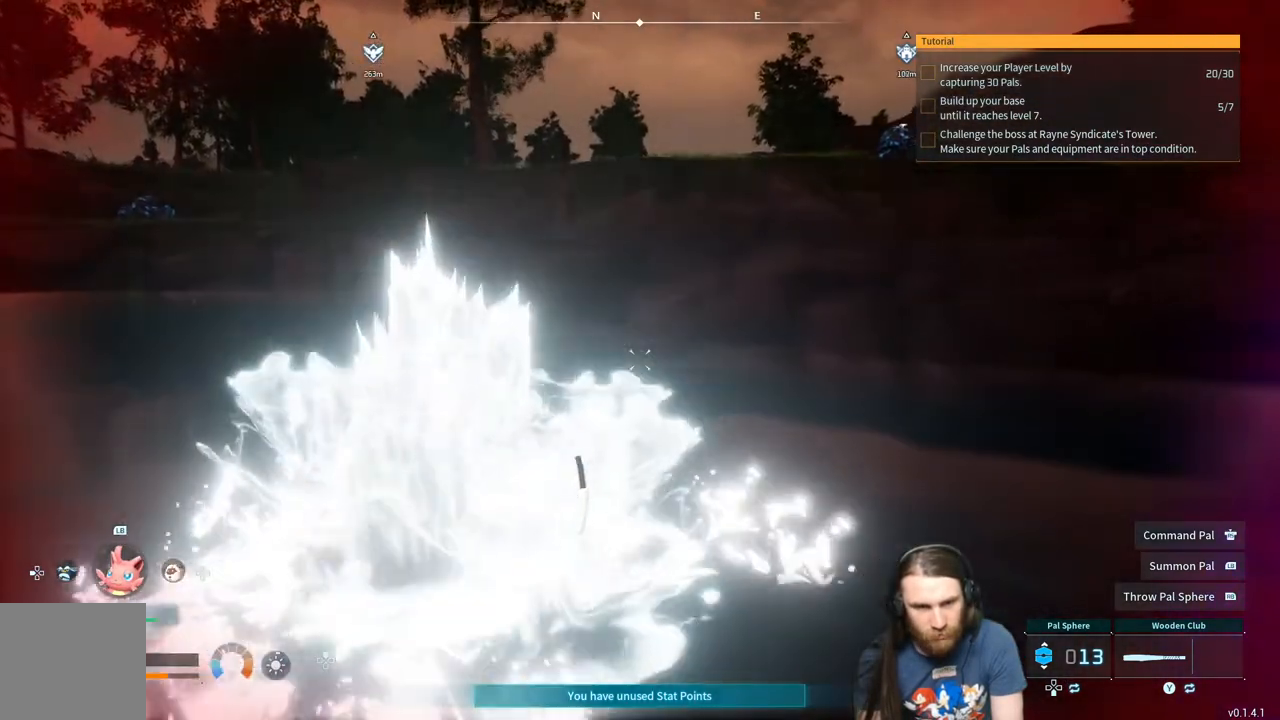
{"buttons": [], "left_stick": "up", "right_stick": "center", "events": [[83, "A", "down"], [367, "A", "up"]]}
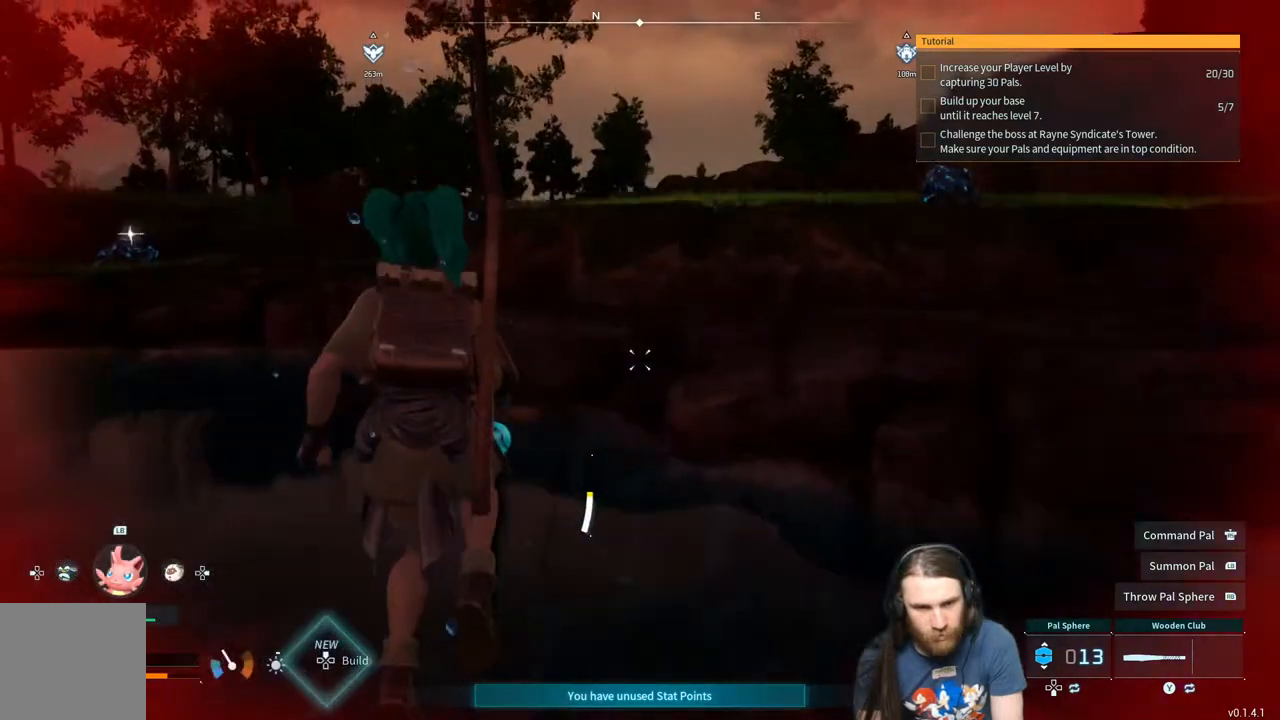
{"buttons": [], "left_stick": "up", "right_stick": "center", "events": []}
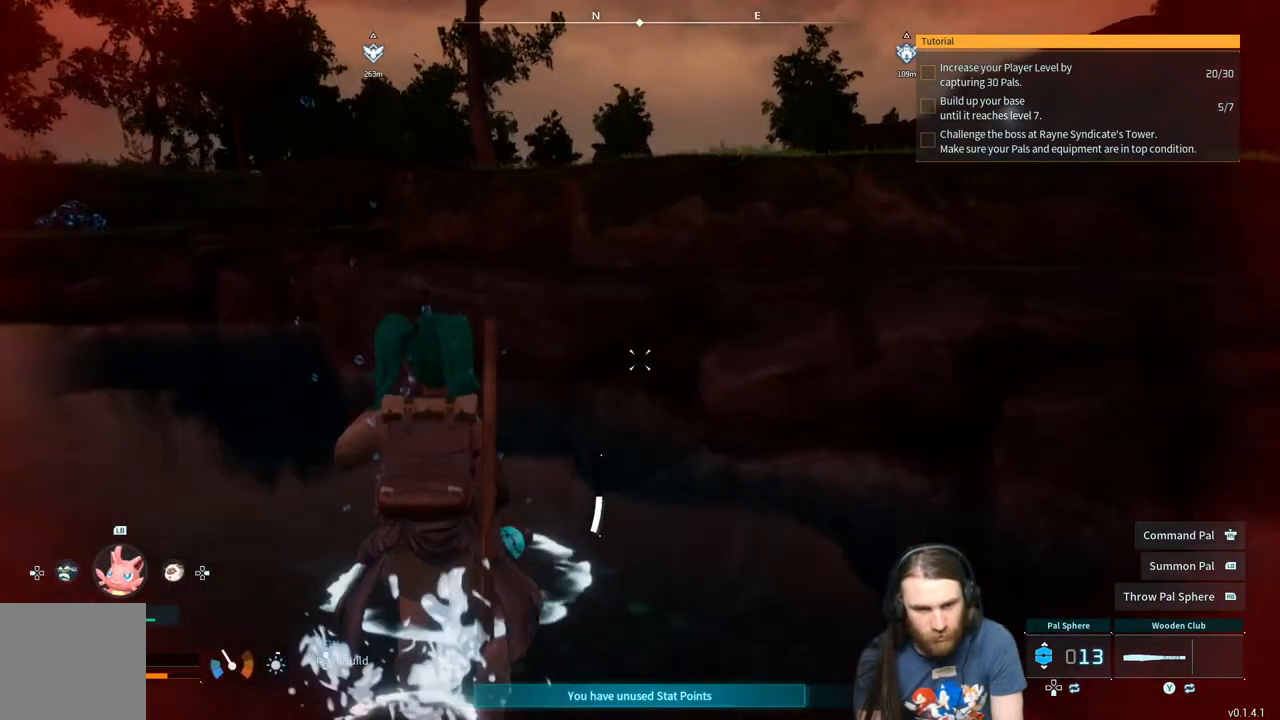
{"buttons": [], "left_stick": "up", "right_stick": "center", "events": []}
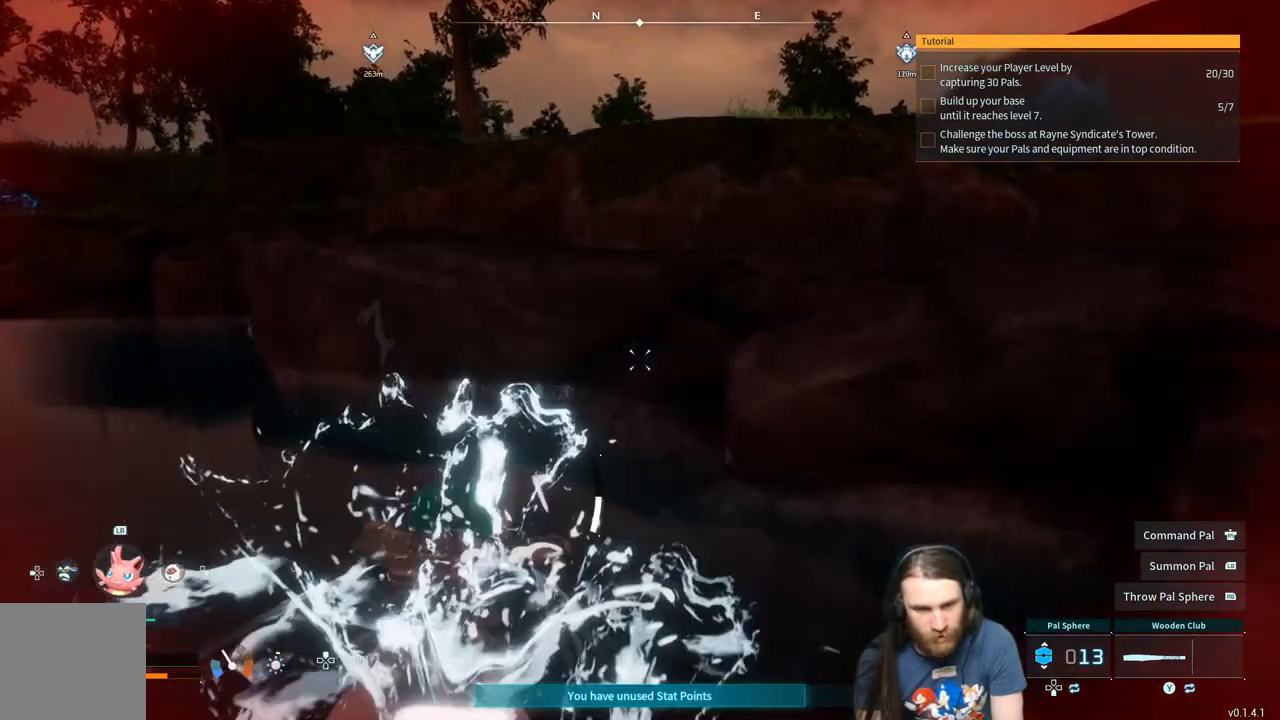
{"buttons": [], "left_stick": "up", "right_stick": "center", "events": [[117, "A", "down"], [383, "A", "up"]]}
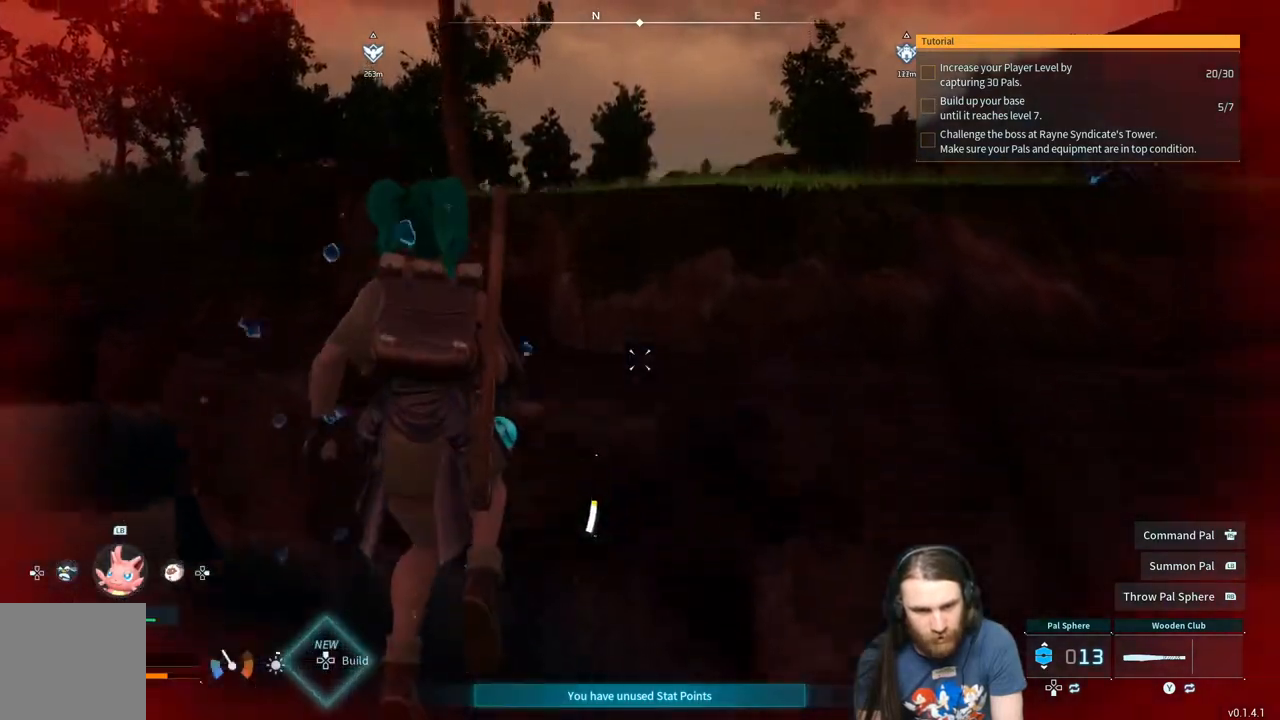
{"buttons": [], "left_stick": "up", "right_stick": "center", "events": [[100, "right_stick", "right"], [267, "right_stick", "center"]]}
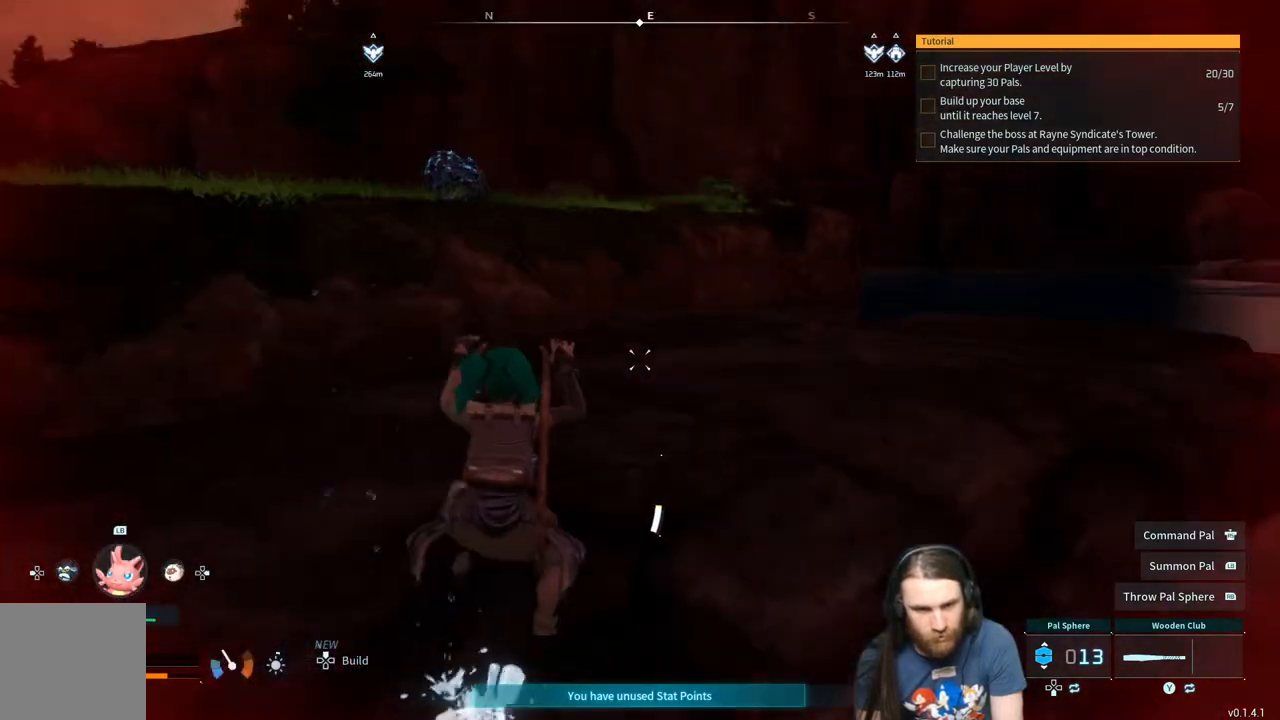
{"buttons": [], "left_stick": "up", "right_stick": "center", "events": [[283, "A", "down"], [417, "A", "up"]]}
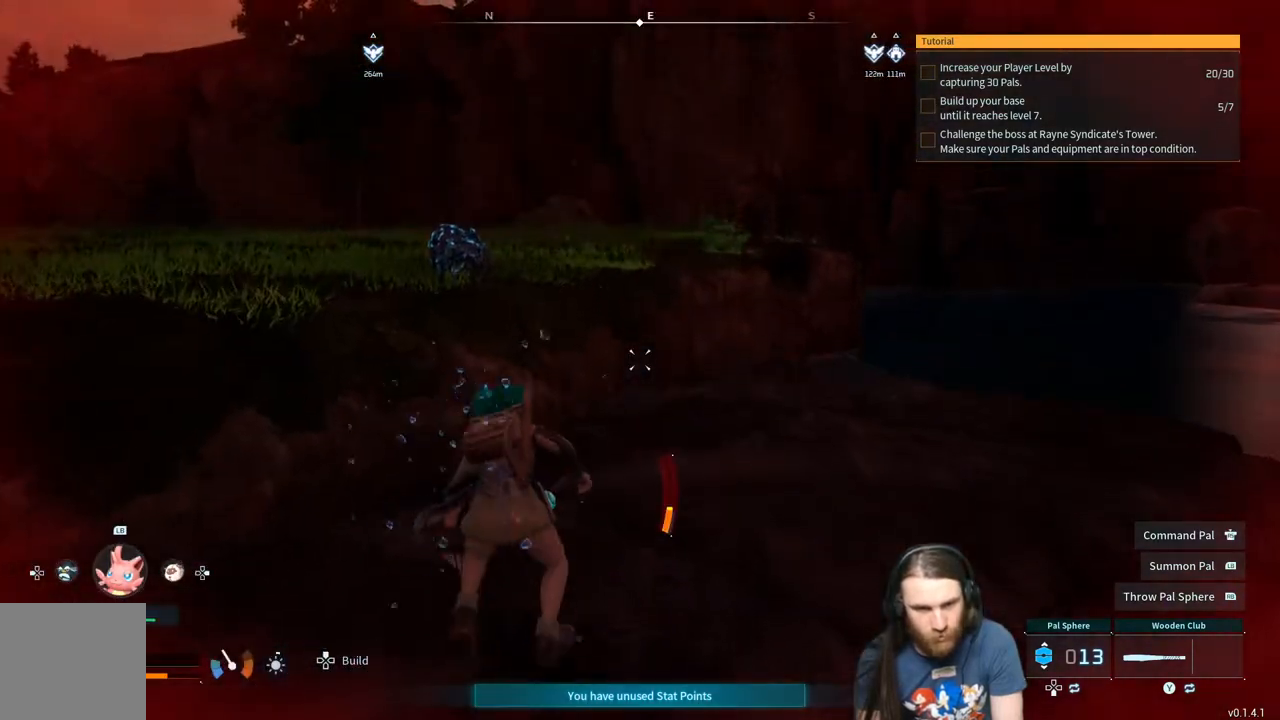
{"buttons": [], "left_stick": "up", "right_stick": "center", "events": []}
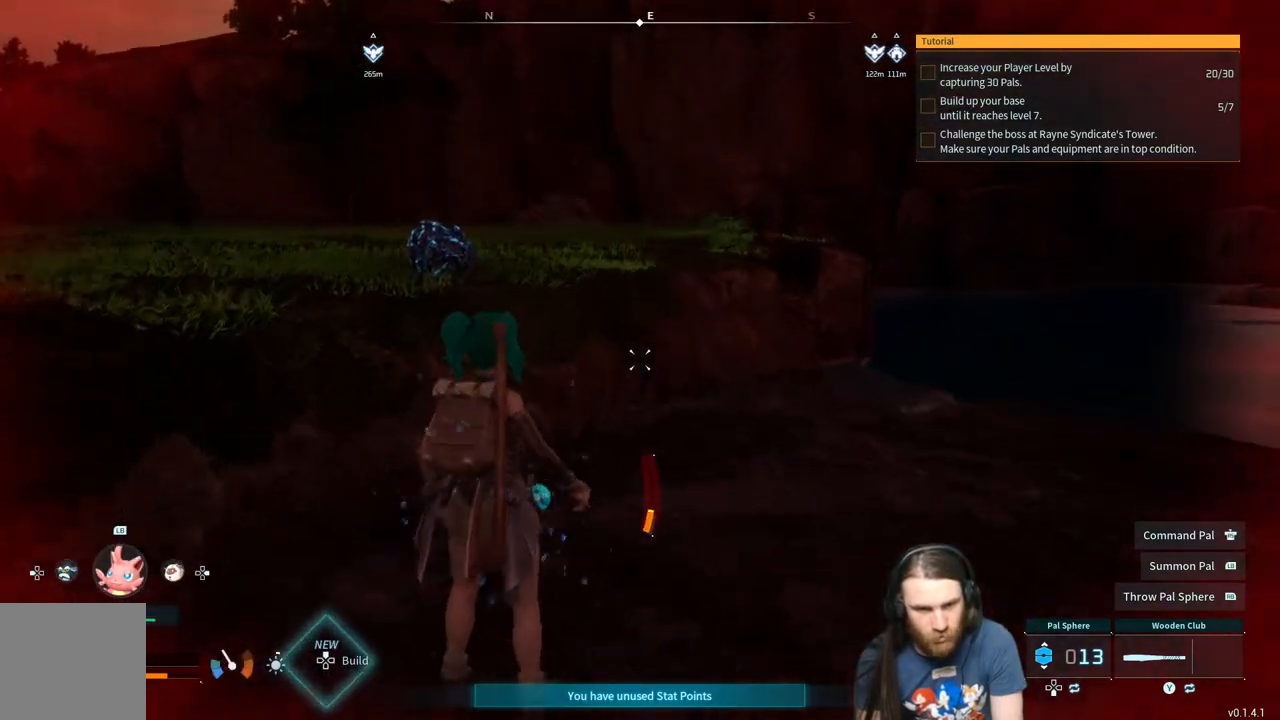
{"buttons": [], "left_stick": "up-left", "right_stick": "center", "events": [[200, "left_stick", "up-left"], [250, "A", "down"], [500, "A", "up"]]}
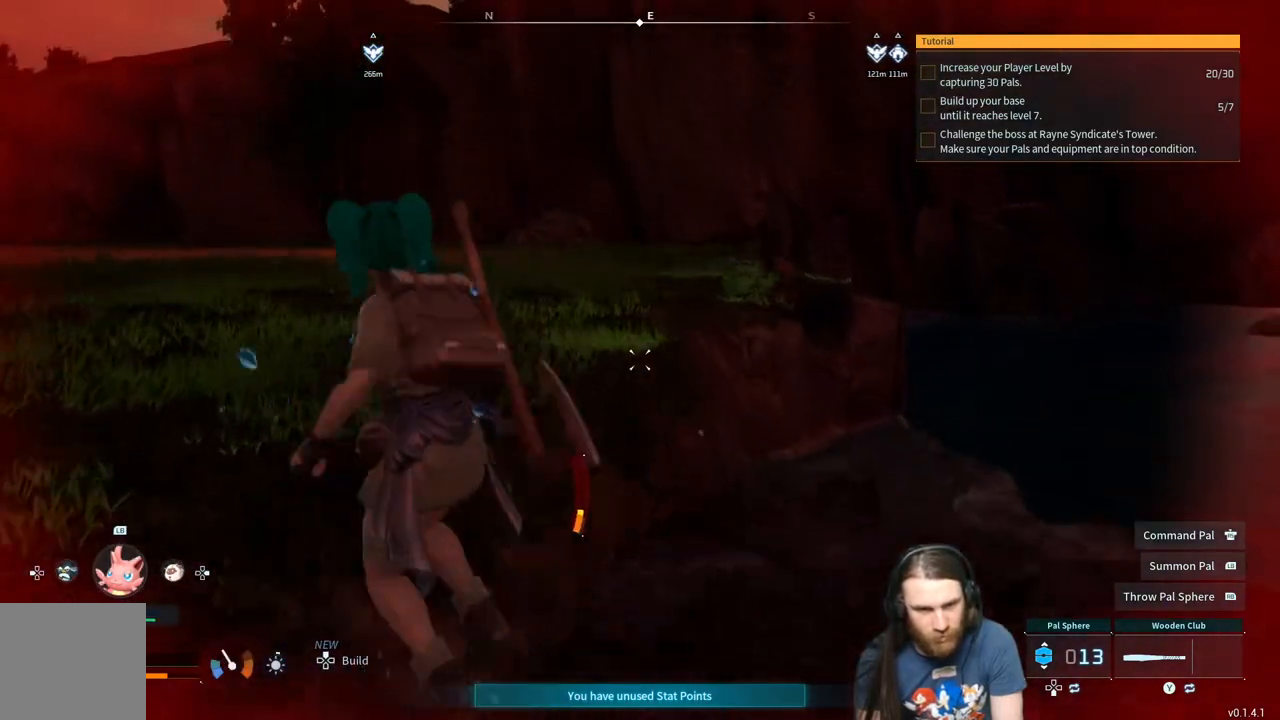
{"buttons": [], "left_stick": "up-left", "right_stick": "left", "events": [[500, "right_stick", "left"]]}
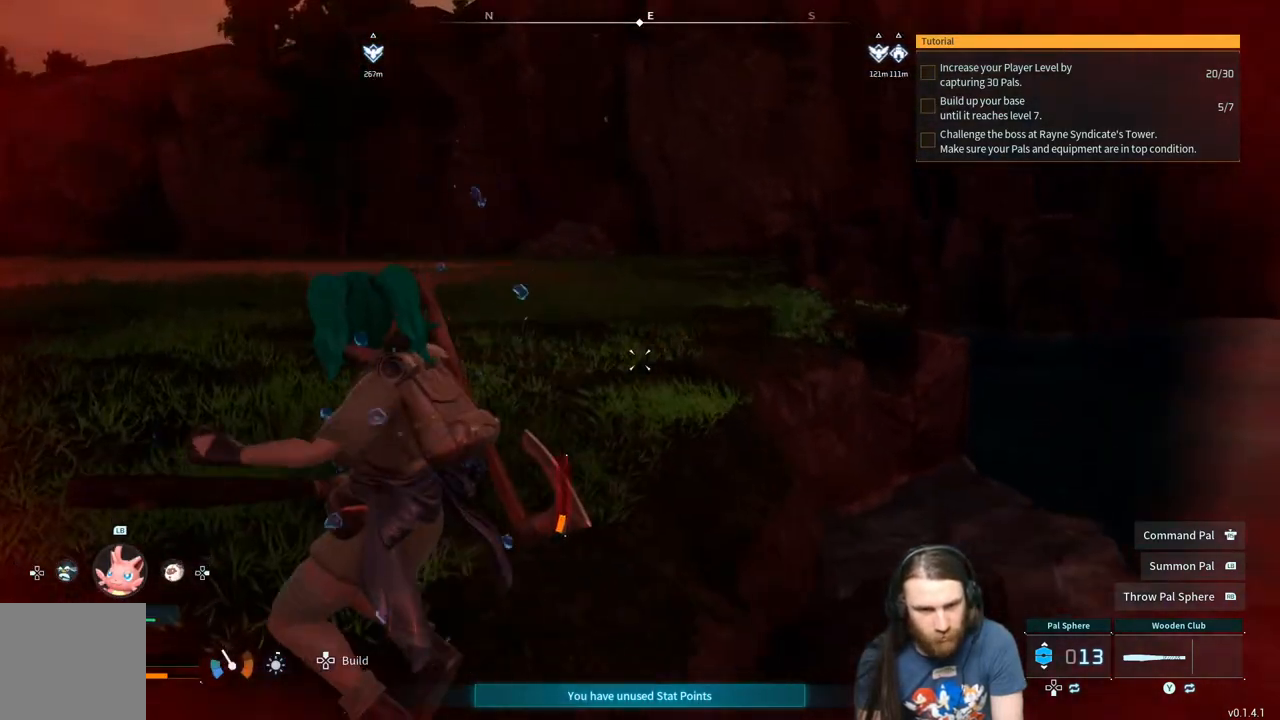
{"buttons": [], "left_stick": "up", "right_stick": "center", "events": [[150, "right_stick", "center"], [233, "left_stick", "up"]]}
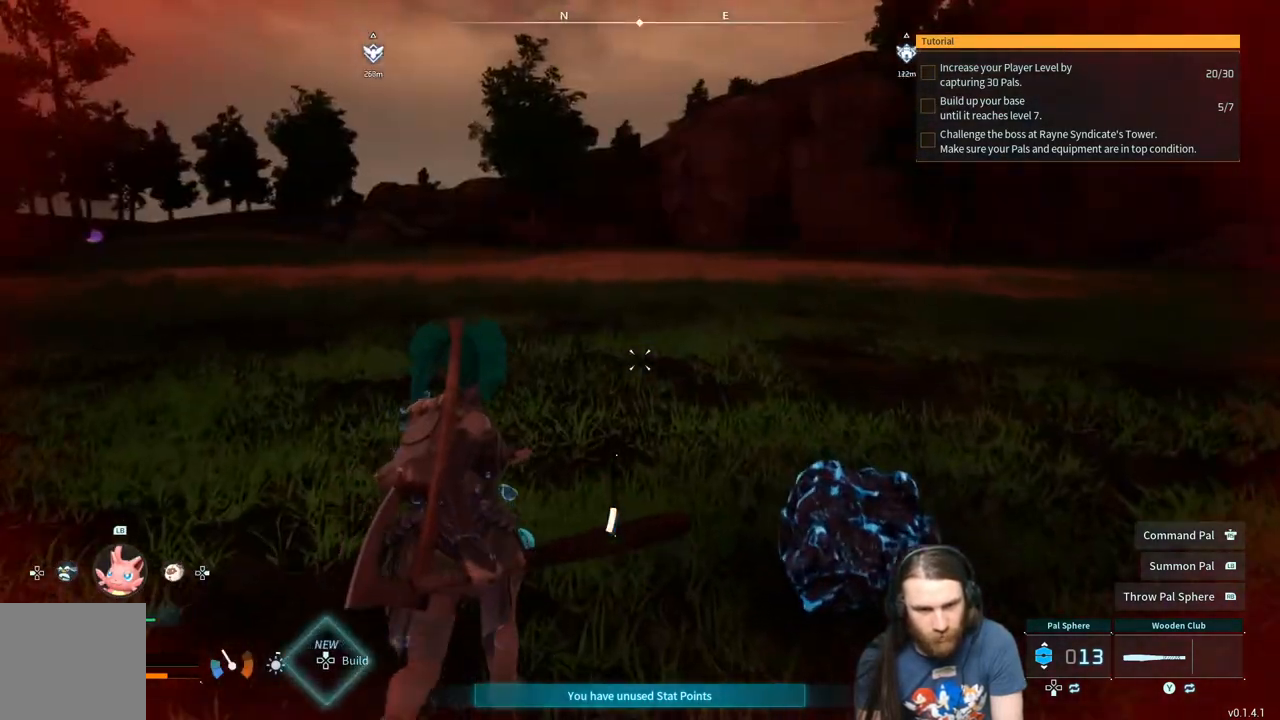
{"buttons": [], "left_stick": "down-left", "right_stick": "right", "events": [[150, "right_stick", "right"], [167, "left_stick", "up-left"], [267, "left_stick", "left"], [367, "left_stick", "down-left"]]}
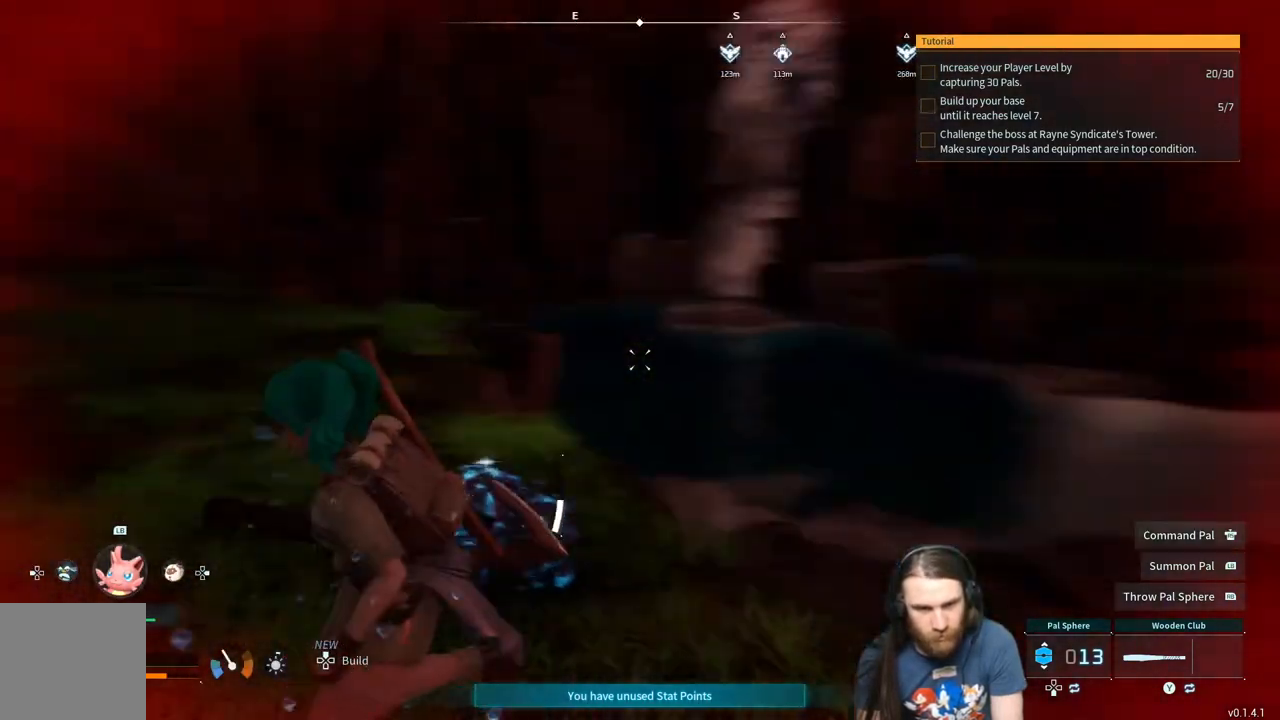
{"buttons": [], "left_stick": "down", "right_stick": "center", "events": [[17, "right_stick", "center"], [417, "right_stick", "right"], [433, "left_stick", "down"], [500, "right_stick", "center"]]}
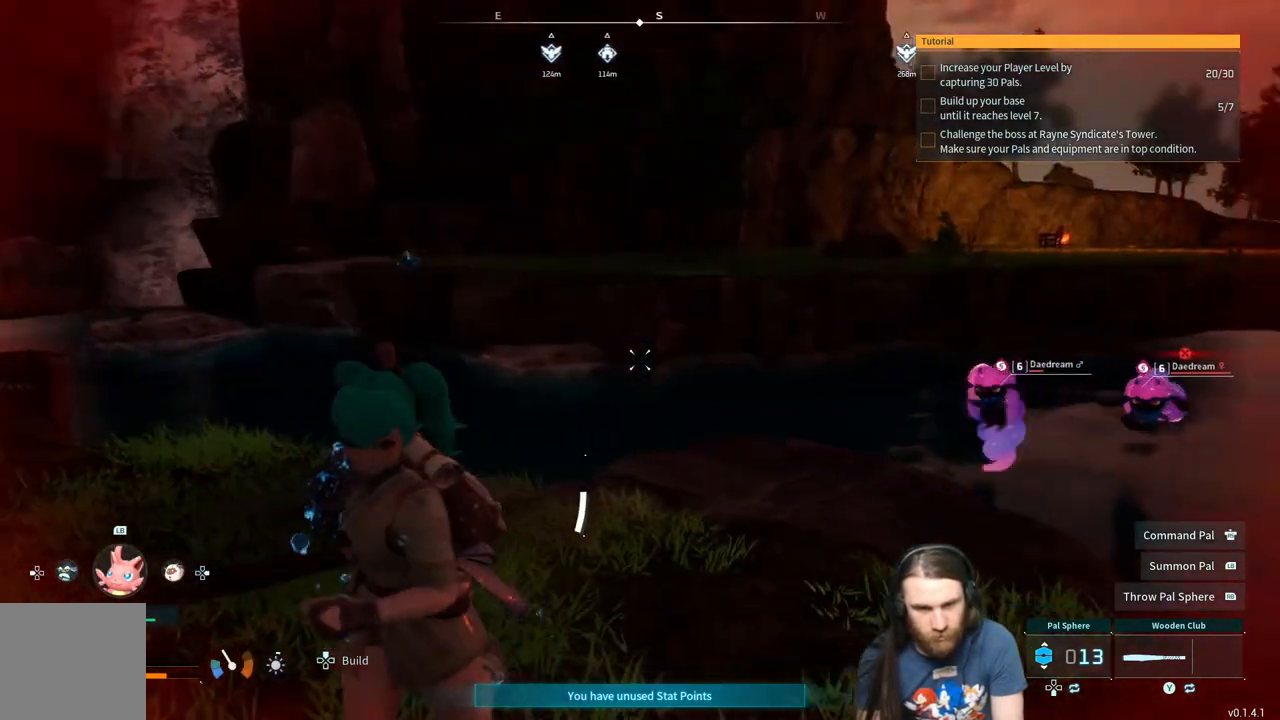
{"buttons": [], "left_stick": "down", "right_stick": "center", "events": [[267, "right_stick", "right"], [367, "right_stick", "center"]]}
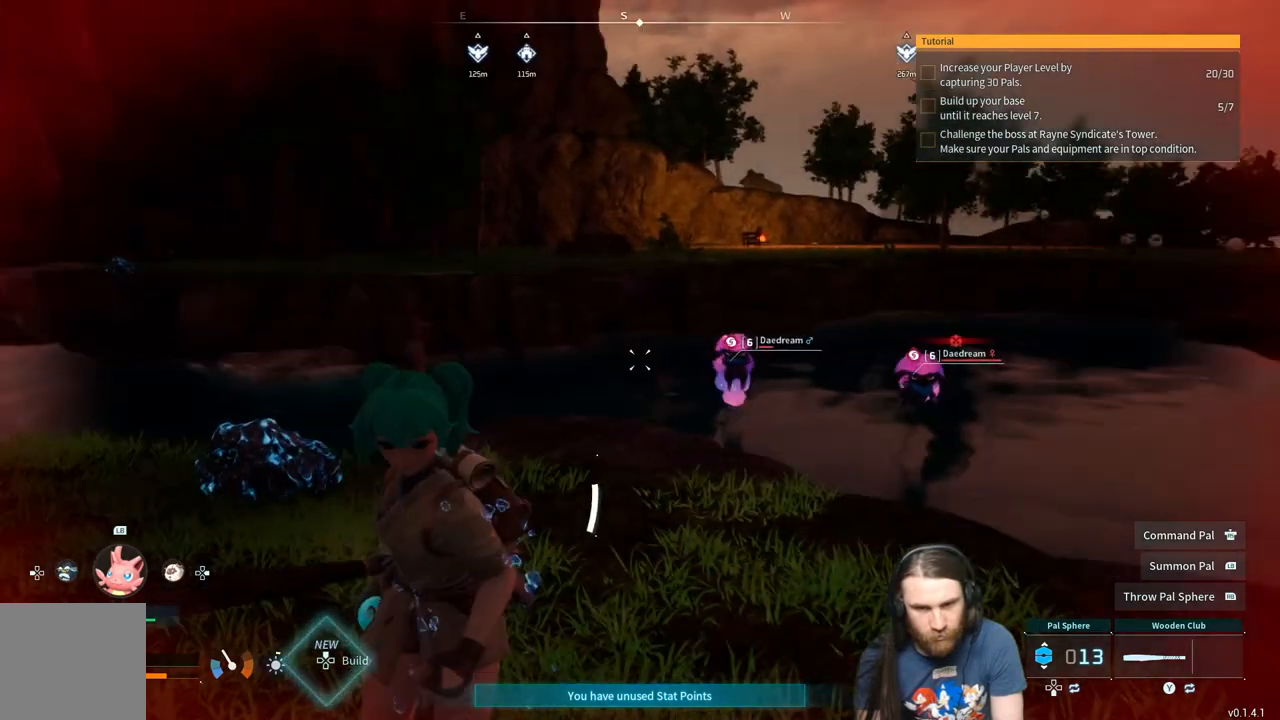
{"buttons": [], "left_stick": "down", "right_stick": "center", "events": []}
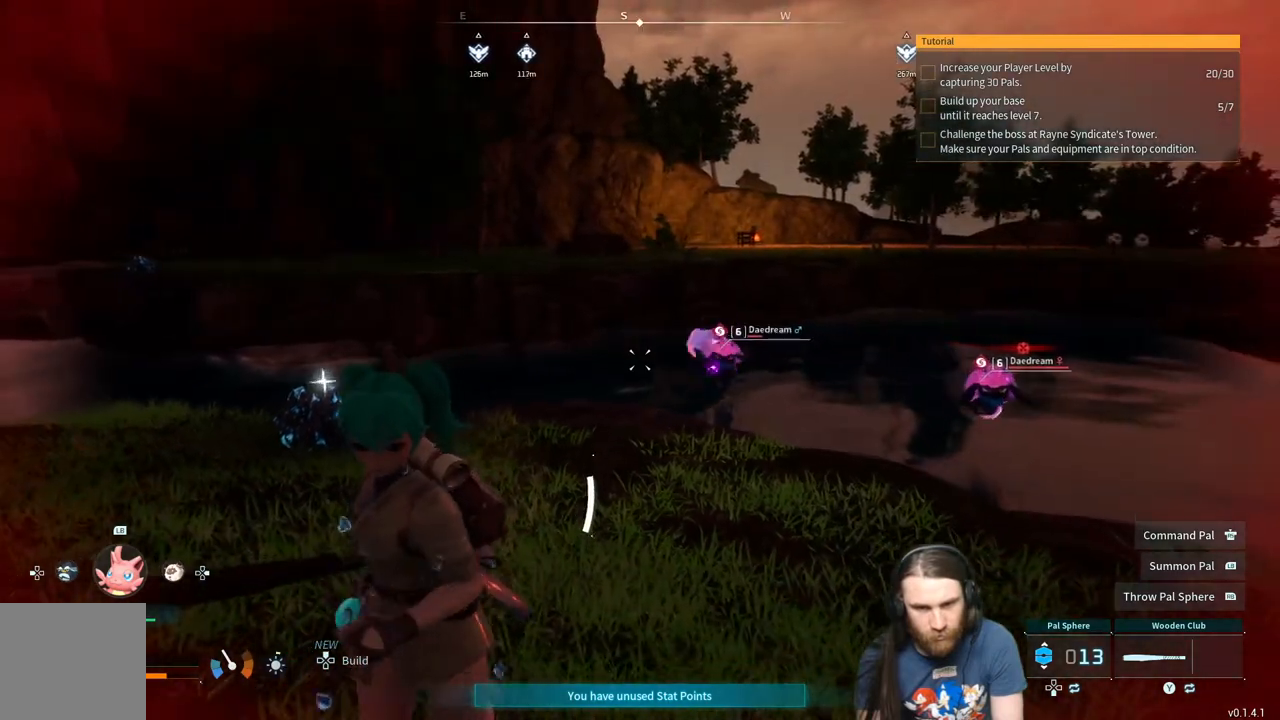
{"buttons": [], "left_stick": "down", "right_stick": "center", "events": [[433, "right_stick", "right"], [500, "right_stick", "center"]]}
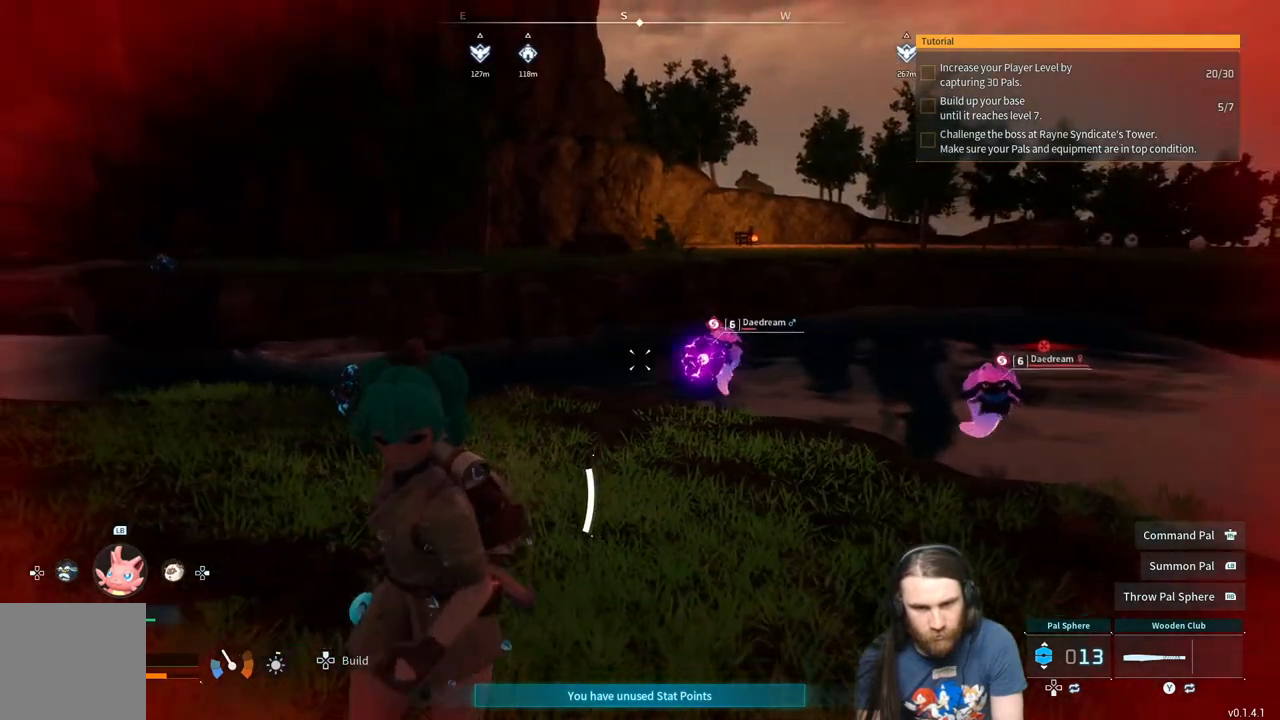
{"buttons": [], "left_stick": "down", "right_stick": "center", "events": []}
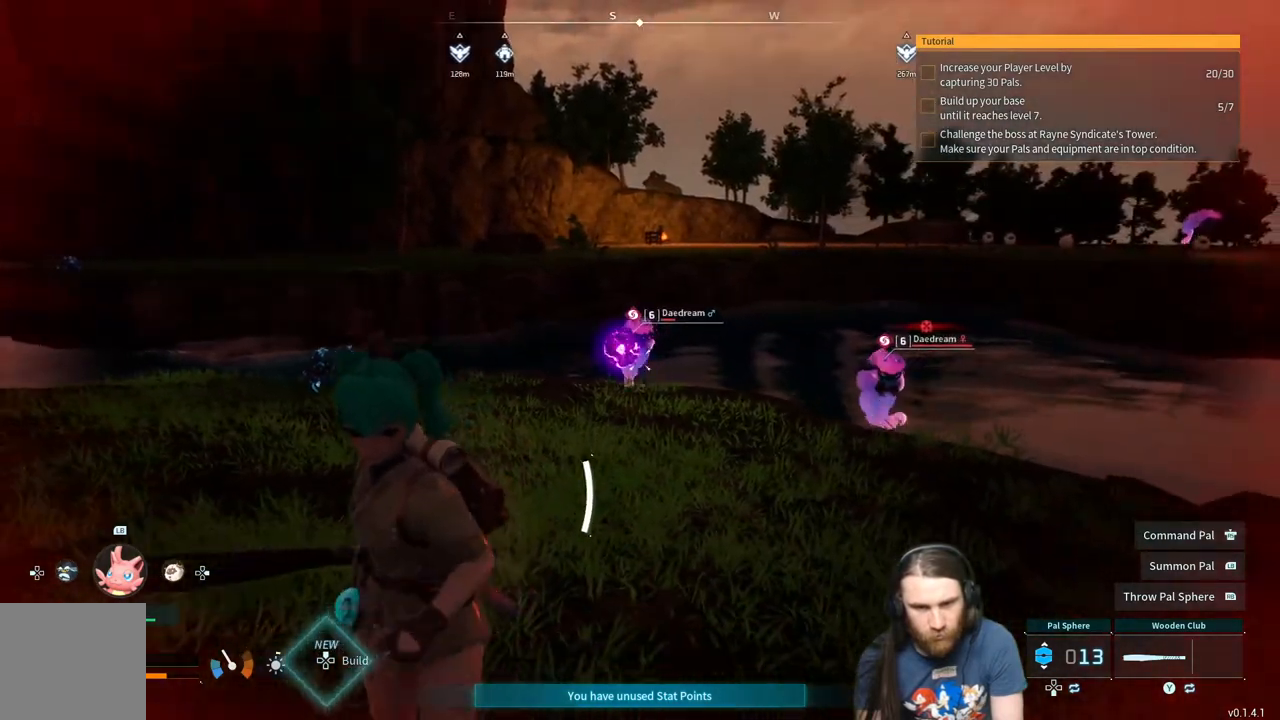
{"buttons": [], "left_stick": "down-left", "right_stick": "center", "events": [[100, "right_stick", "right"], [267, "left_stick", "down-left"], [267, "right_stick", "center"]]}
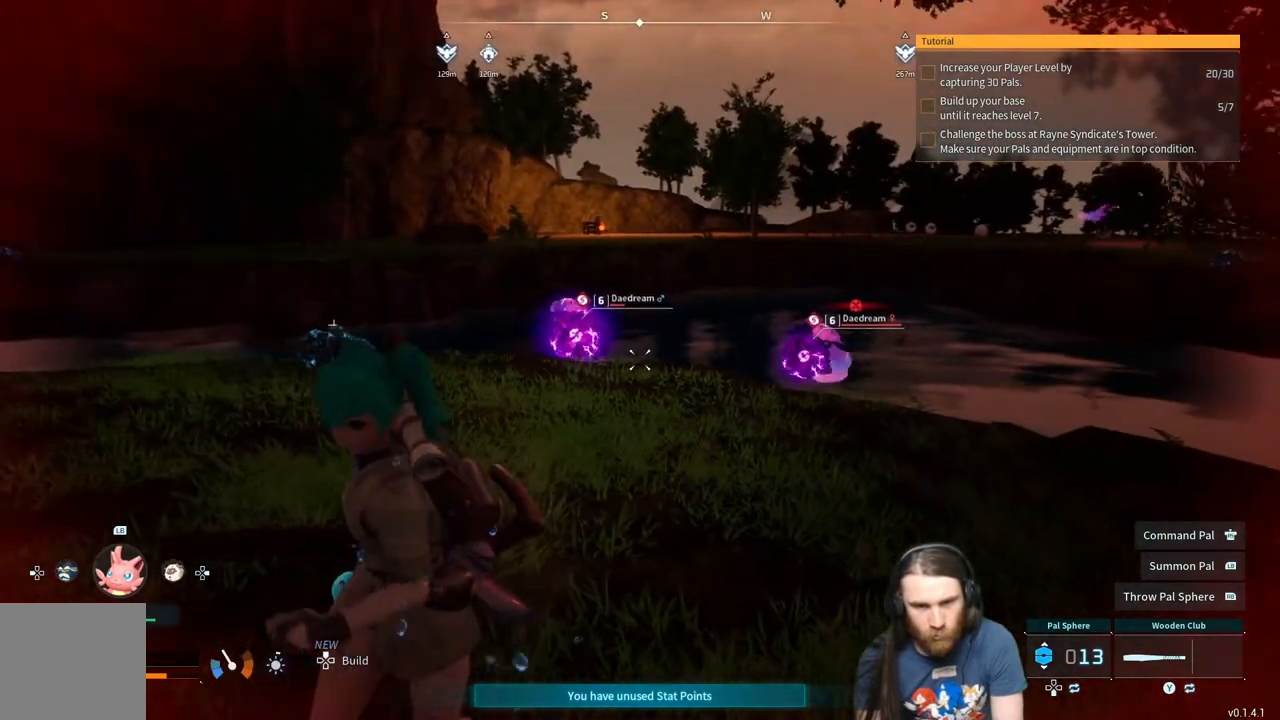
{"buttons": [], "left_stick": "down-left", "right_stick": "center", "events": []}
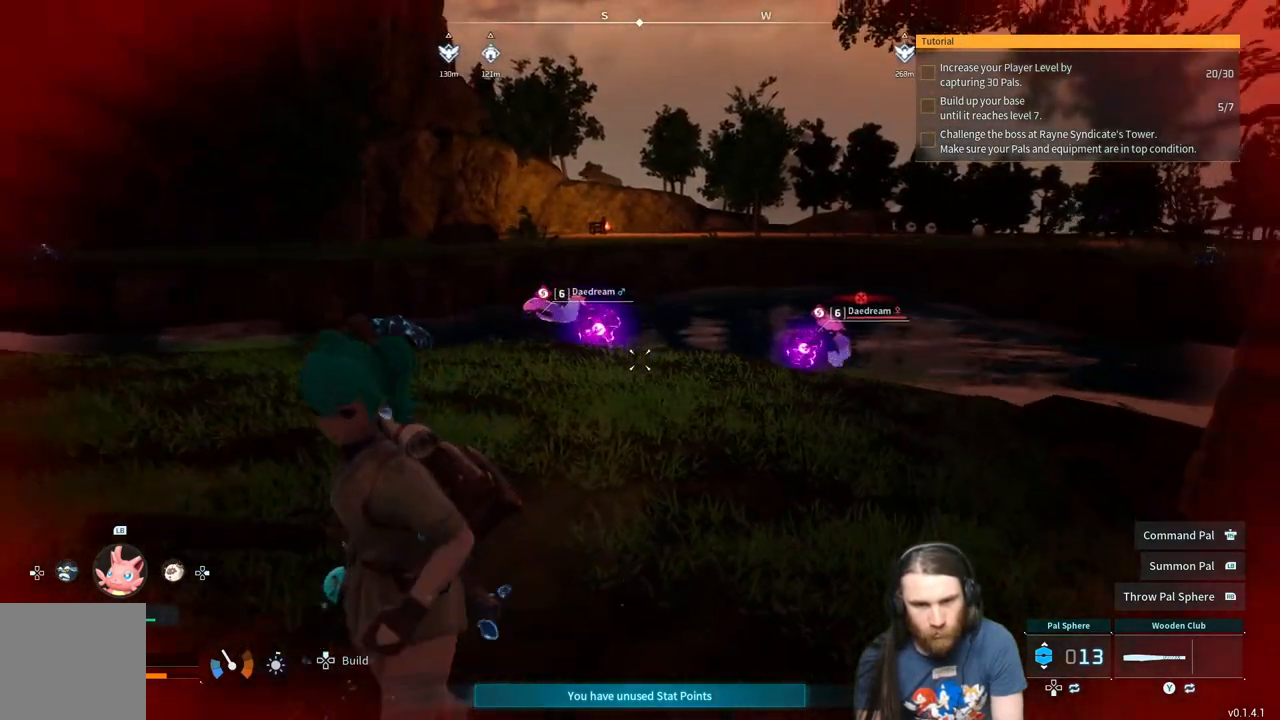
{"buttons": [], "left_stick": "down-left", "right_stick": "center", "events": []}
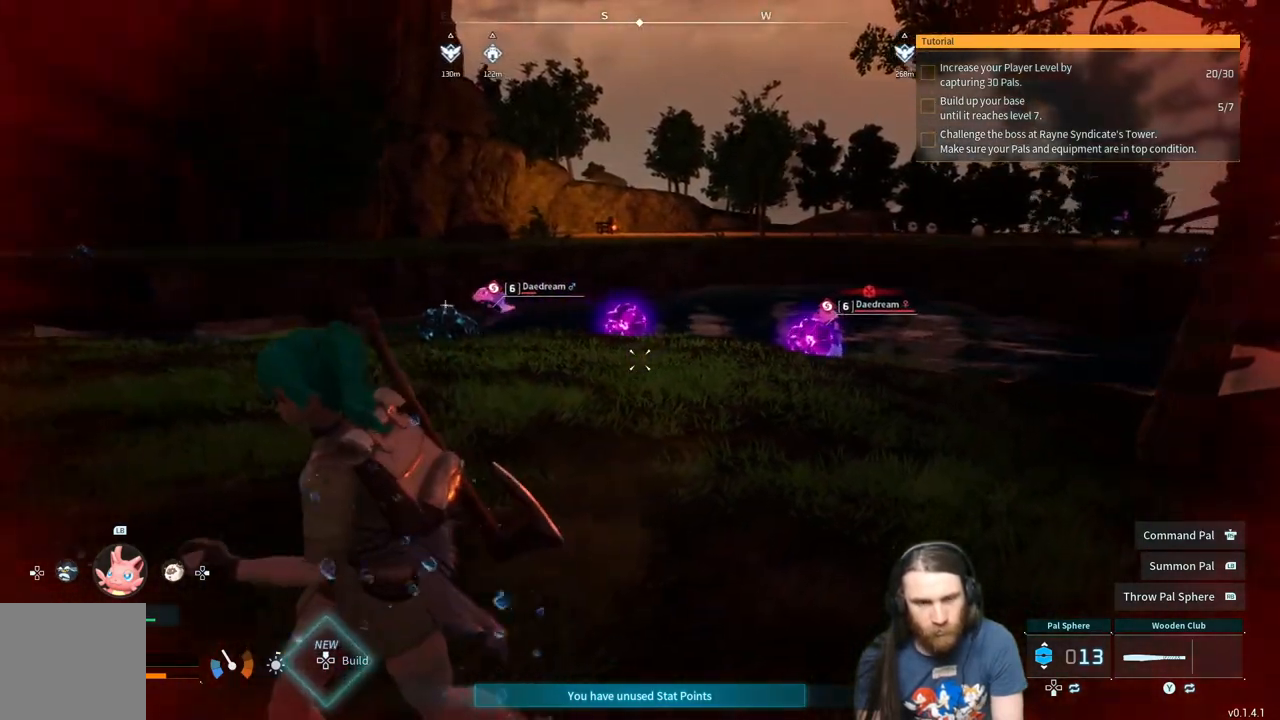
{"buttons": [], "left_stick": "down-left", "right_stick": "center", "events": []}
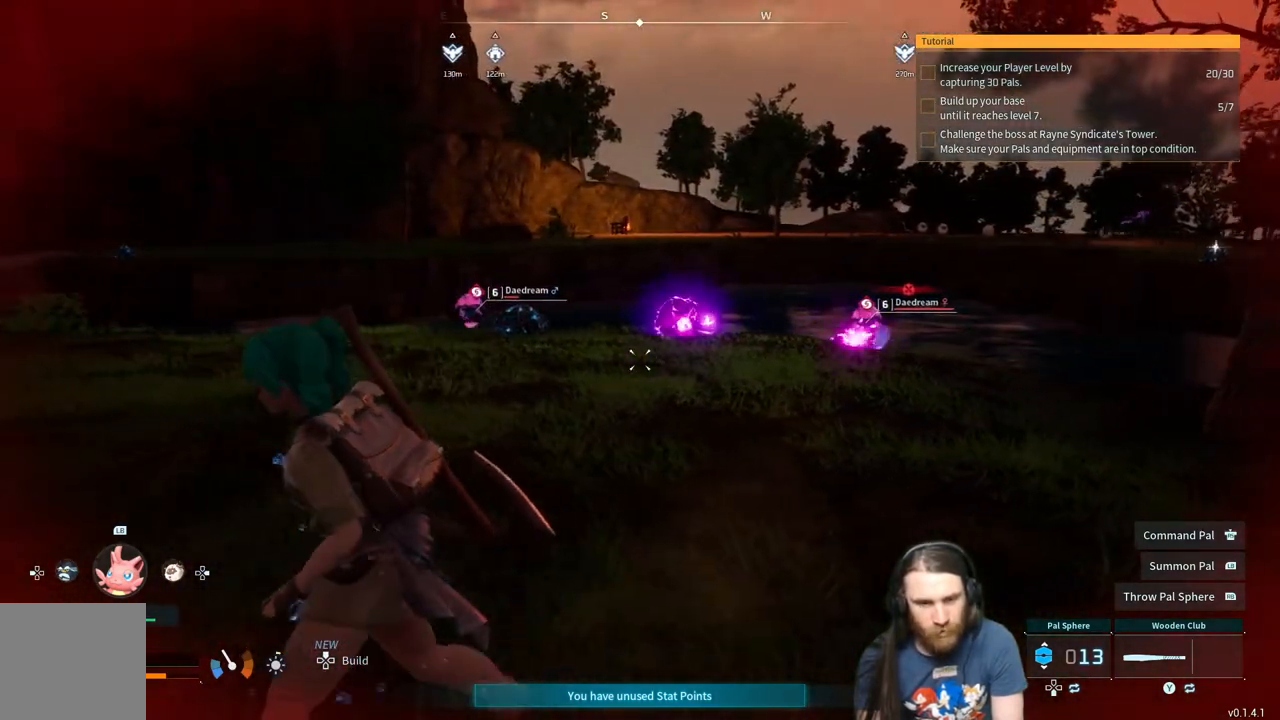
{"buttons": [], "left_stick": "down-left", "right_stick": "left", "events": [[400, "right_stick", "left"]]}
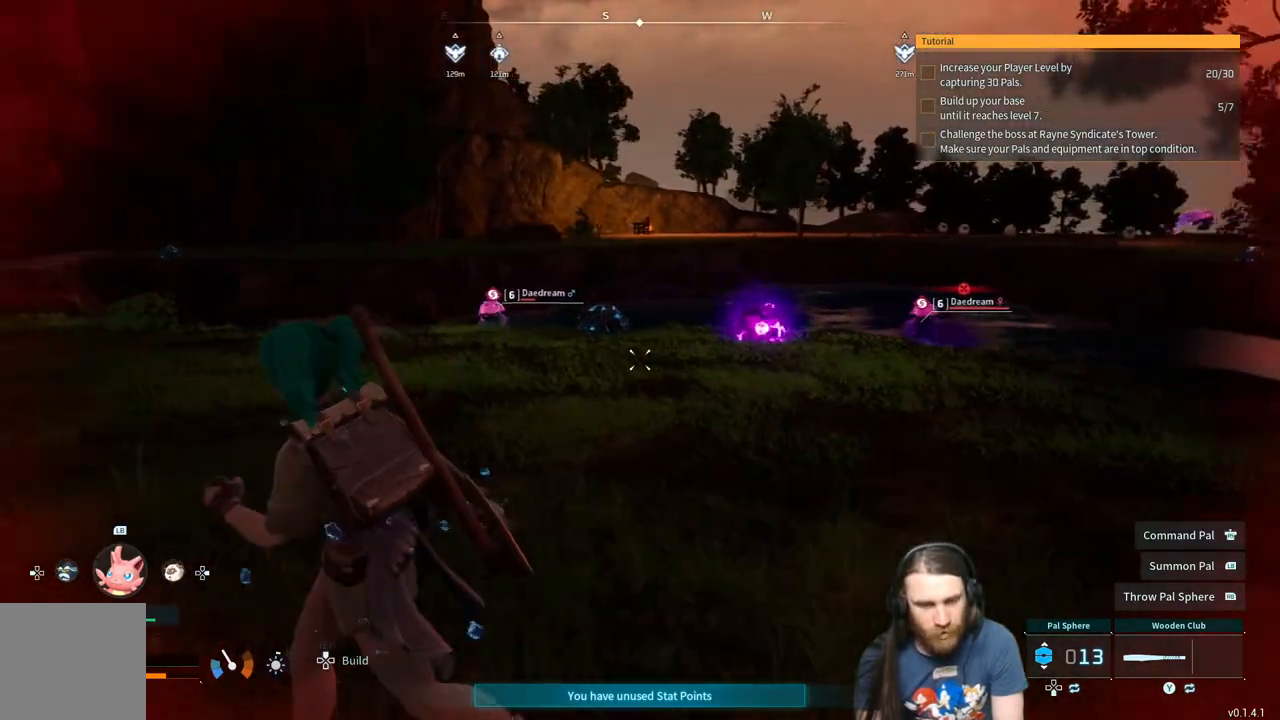
{"buttons": [], "left_stick": "left", "right_stick": "center", "events": [[117, "left_stick", "left"], [183, "right_stick", "center"]]}
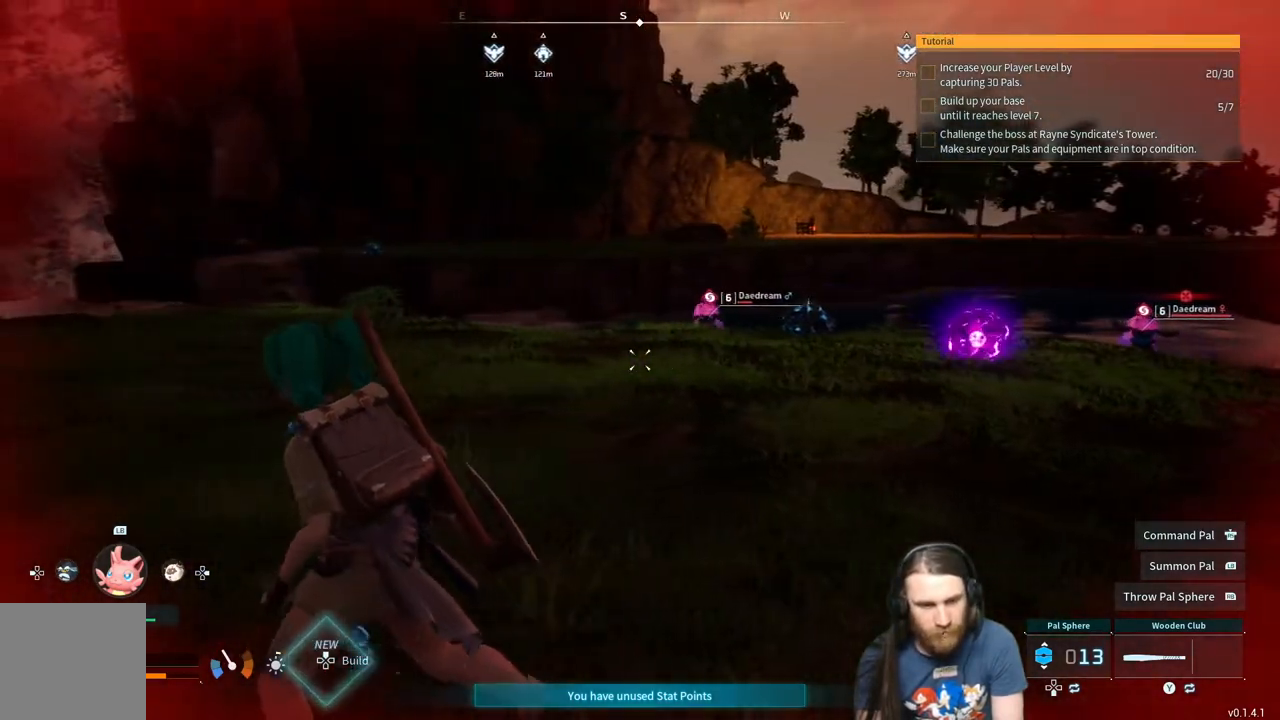
{"buttons": [], "left_stick": "left", "right_stick": "right", "events": [[433, "right_stick", "right"]]}
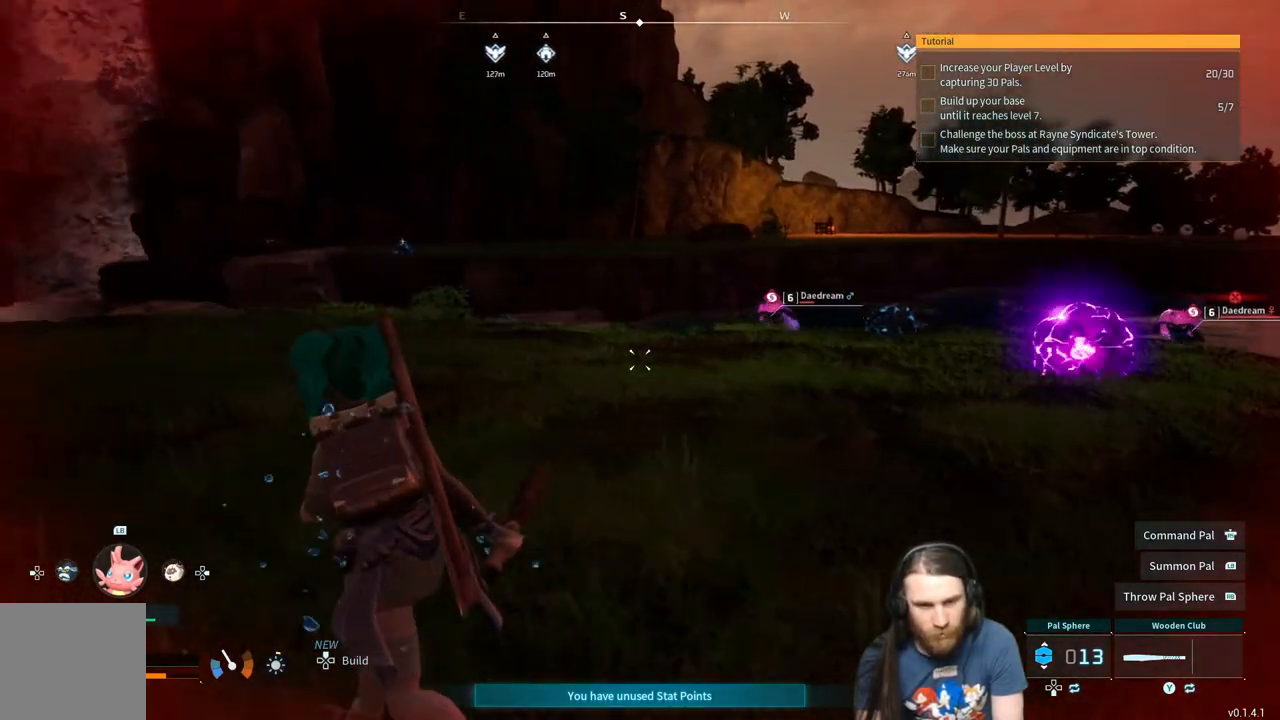
{"buttons": [], "left_stick": "left", "right_stick": "center", "events": [[33, "right_stick", "center"], [267, "right_stick", "right"], [400, "right_stick", "center"]]}
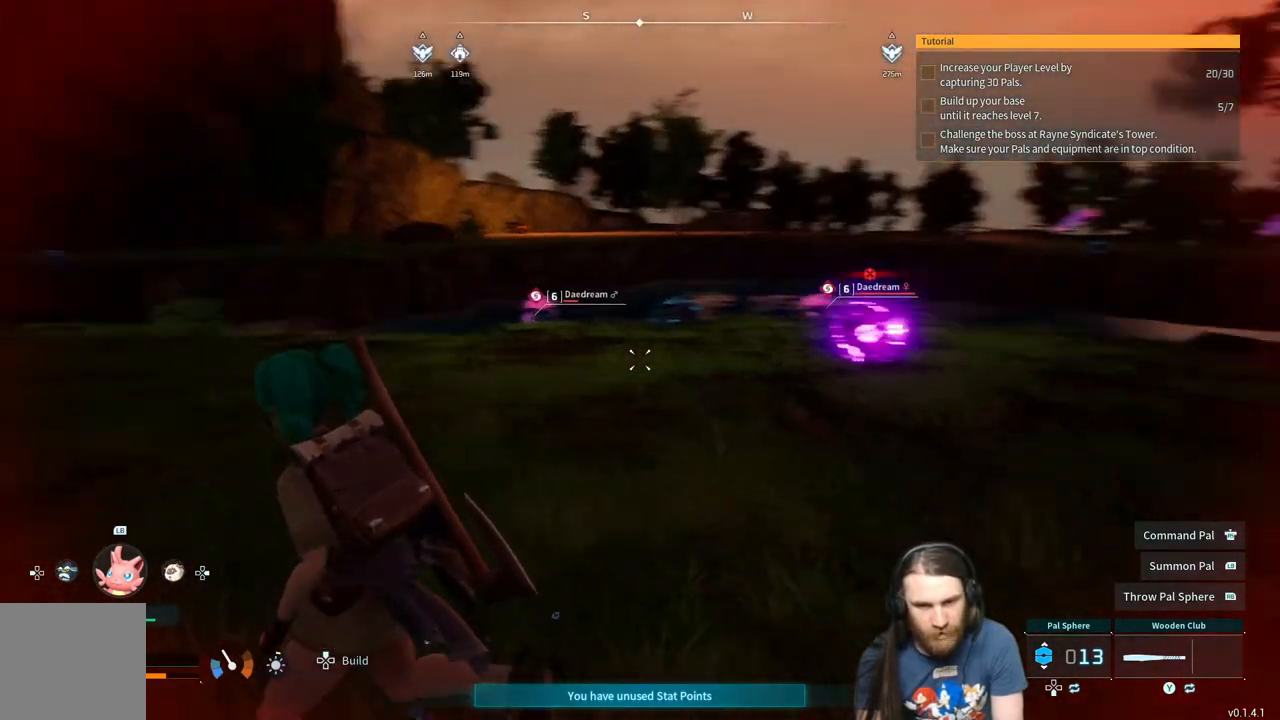
{"buttons": [], "left_stick": "left", "right_stick": "center", "events": []}
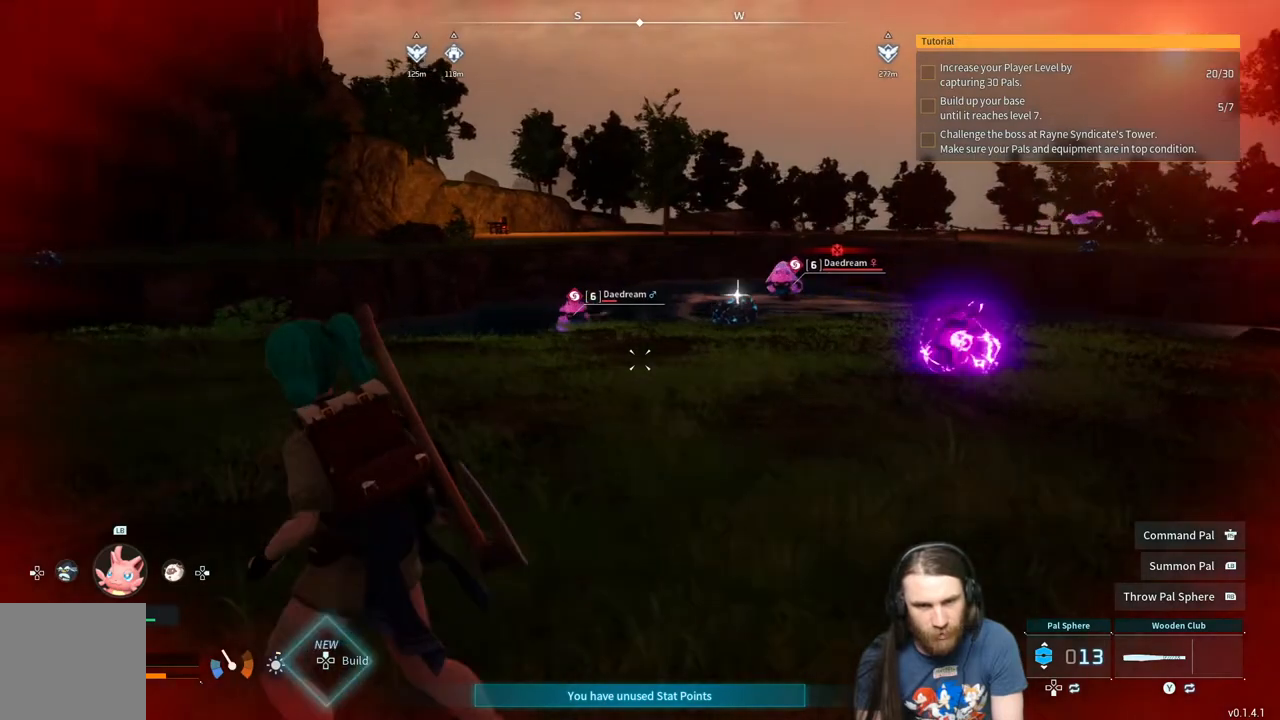
{"buttons": [], "left_stick": "up-left", "right_stick": "center", "events": [[117, "left_stick", "up-left"]]}
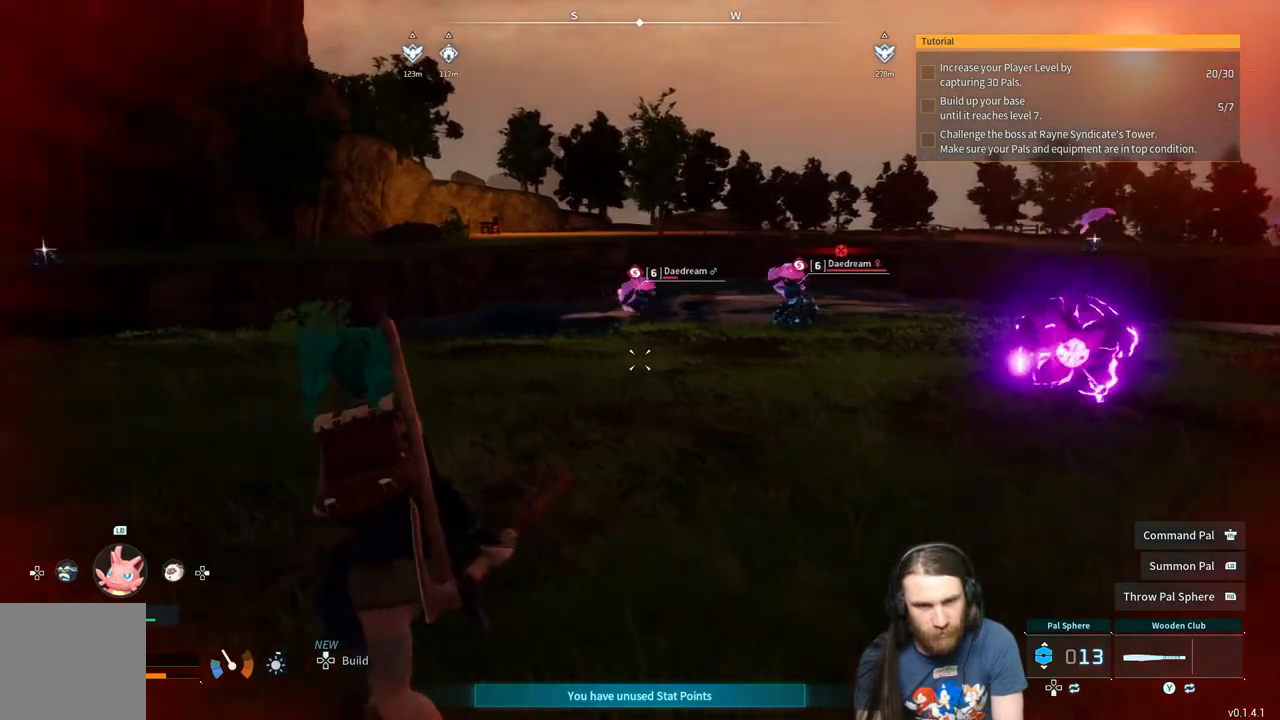
{"buttons": [], "left_stick": "up-left", "right_stick": "right", "events": [[183, "right_stick", "right"], [283, "right_stick", "center"], [450, "right_stick", "right"]]}